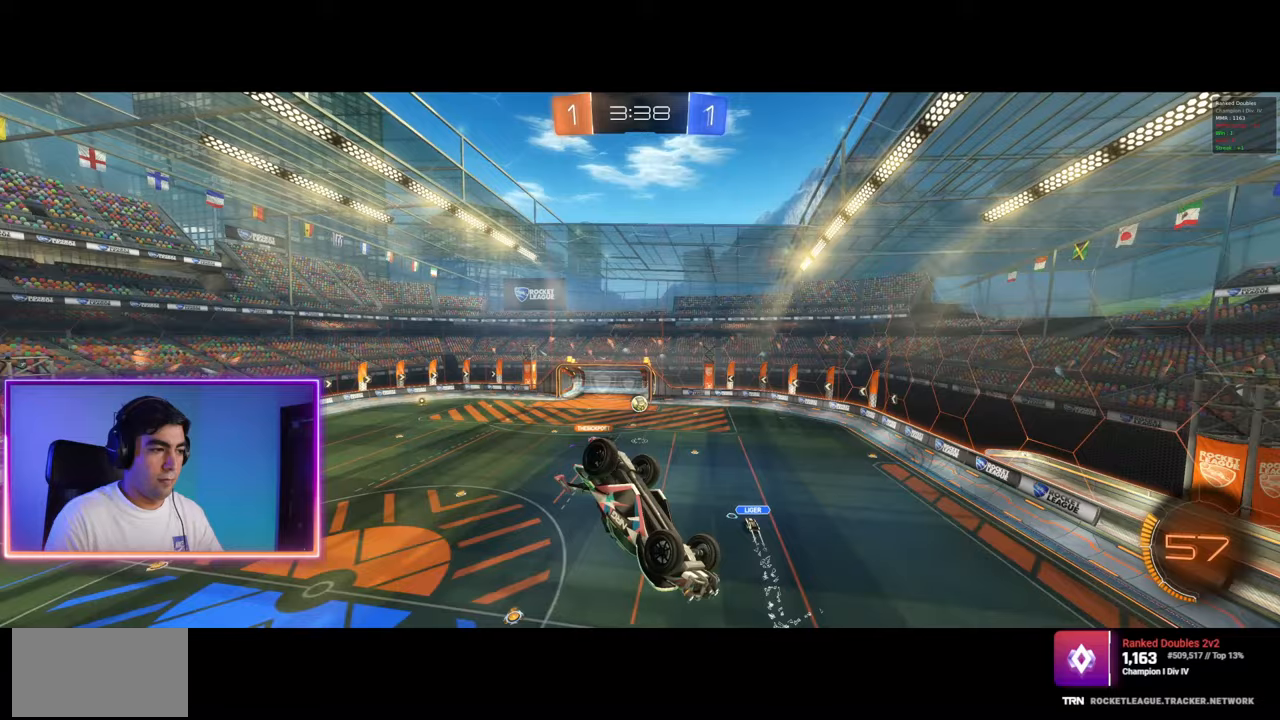
Gameplay with keyboard and mouse; each line is a JSON object with the keys and mouse buttons held at the frame after it. "events" lists presses ("down") and releases ("up") of "a", "ctrl", "d", "e", "q", "s", "shift", "space", "w", "mouse_left", "mouse_wheel", "mouse_right", "mouse_mb4" and "mouse_mb5" between this image and that frame as [ms after this image, input, new state], when the widget could be followed in between. "mouse_left", "mouse_wheel", "mouse_right", "mouse_mb4", "mouse_mb5" = the "left", "wheel", "right", "mb4", "mb5" buttons of the "mouse" list. No other keys are recorded. "wheel" means that the mouse wheel is clicked or scrolled. Mouse movement is not recorded.
{"keys": ["q", "w"], "mouse": [], "events": [[350, "w", "down"], [500, "q", "down"]]}
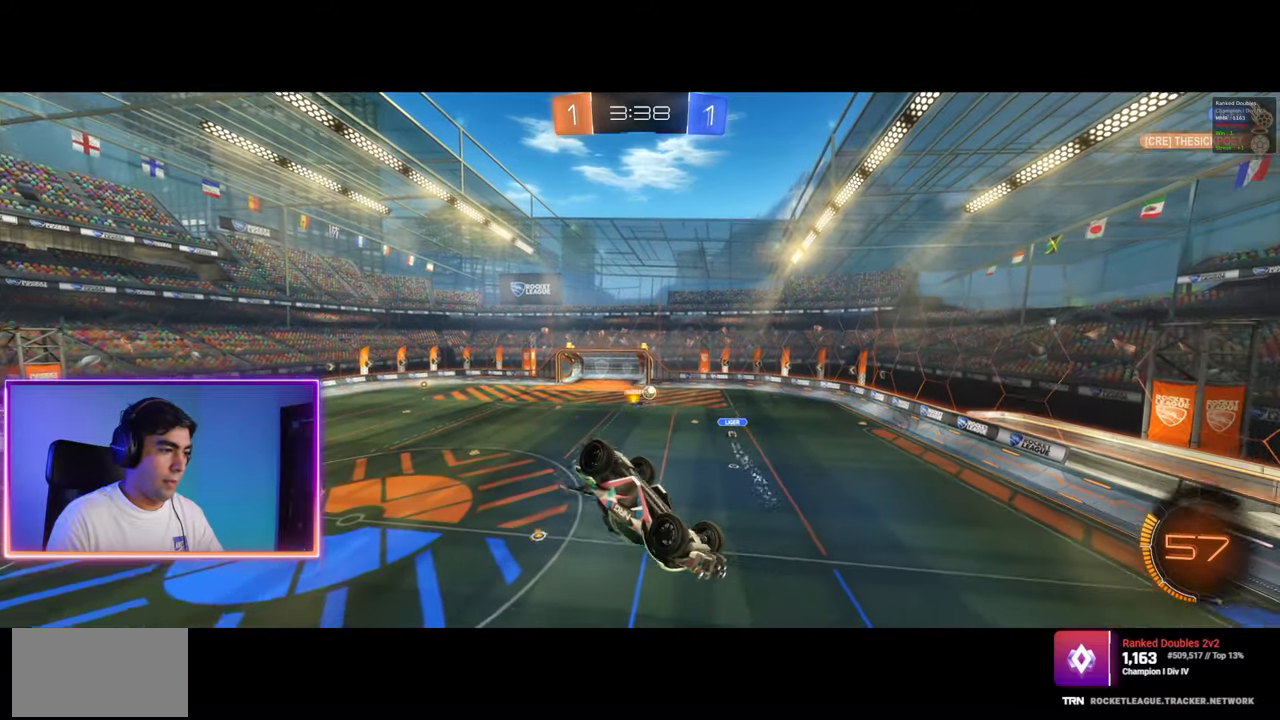
{"keys": [], "mouse": [], "events": [[383, "q", "up"], [417, "w", "up"]]}
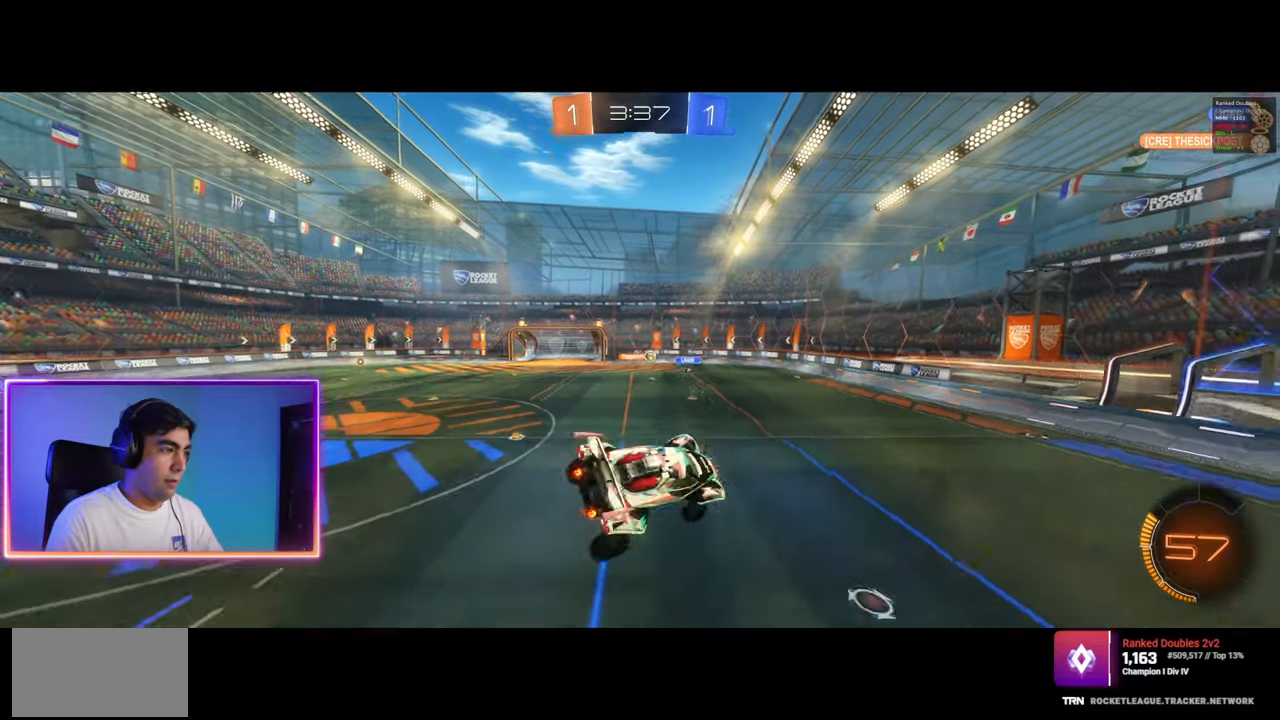
{"keys": ["w"], "mouse": [], "events": [[200, "w", "down"]]}
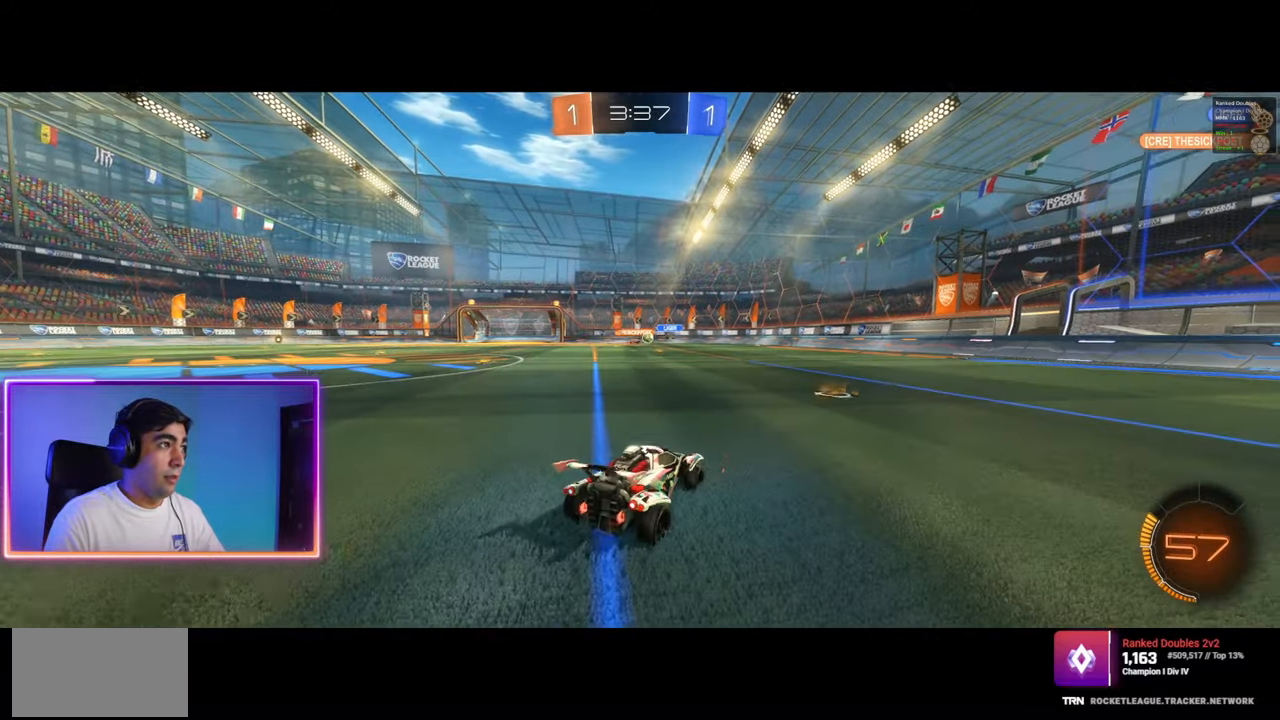
{"keys": ["w"], "mouse": [], "events": [[383, "d", "down"], [467, "d", "up"]]}
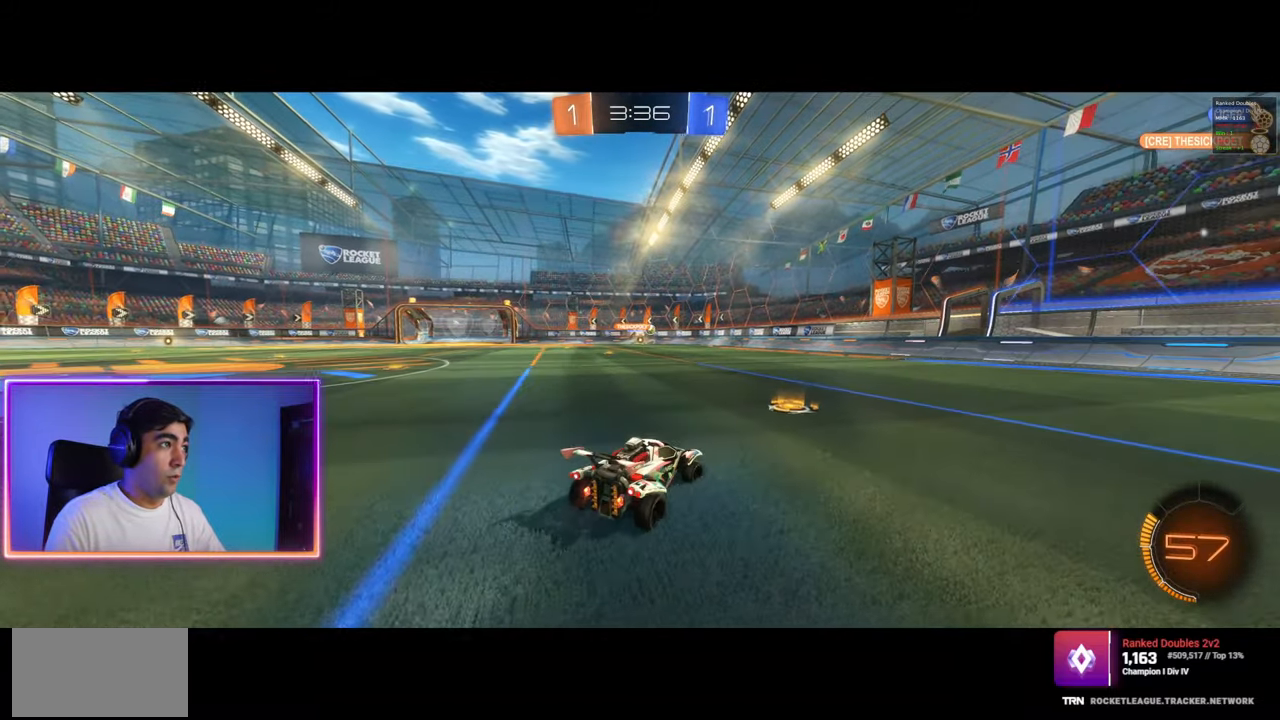
{"keys": ["a", "w"], "mouse": ["left"], "events": [[217, "mouse_left", "down"], [250, "a", "down"]]}
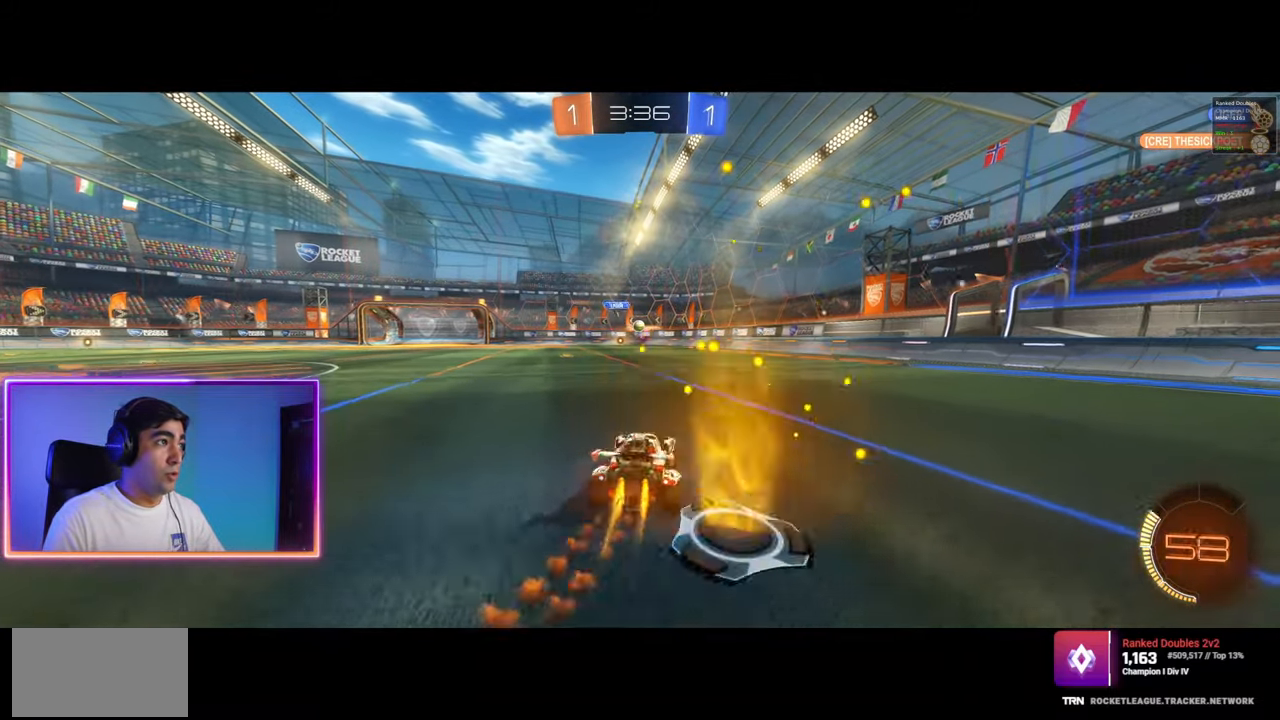
{"keys": ["a", "q", "w"], "mouse": ["left", "right"], "events": [[33, "d", "down"], [50, "a", "up"], [67, "mouse_left", "up"], [133, "q", "down"], [150, "a", "down"], [183, "mouse_left", "down"], [183, "mouse_right", "down"], [233, "d", "up"], [283, "mouse_left", "up"], [283, "mouse_right", "up"], [333, "mouse_left", "down"], [350, "mouse_right", "down"]]}
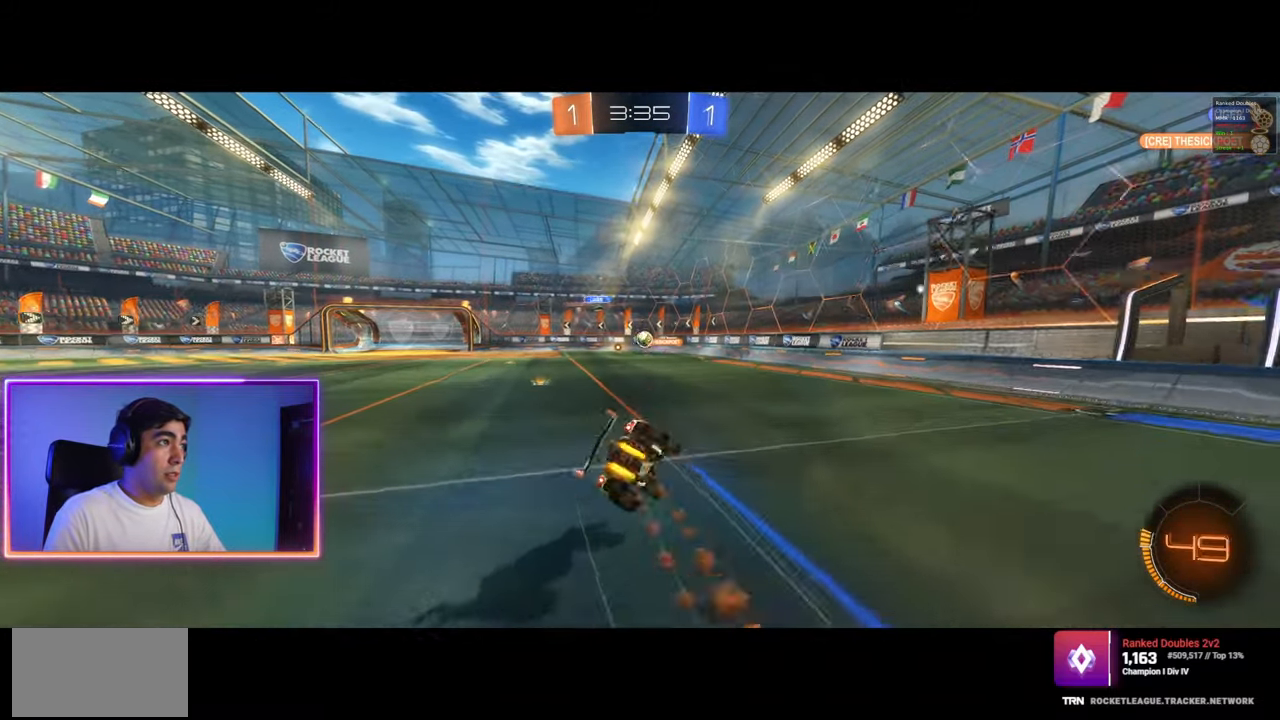
{"keys": [], "mouse": [], "events": [[83, "mouse_left", "up"], [83, "mouse_right", "up"], [117, "w", "up"], [283, "a", "up"], [283, "q", "up"]]}
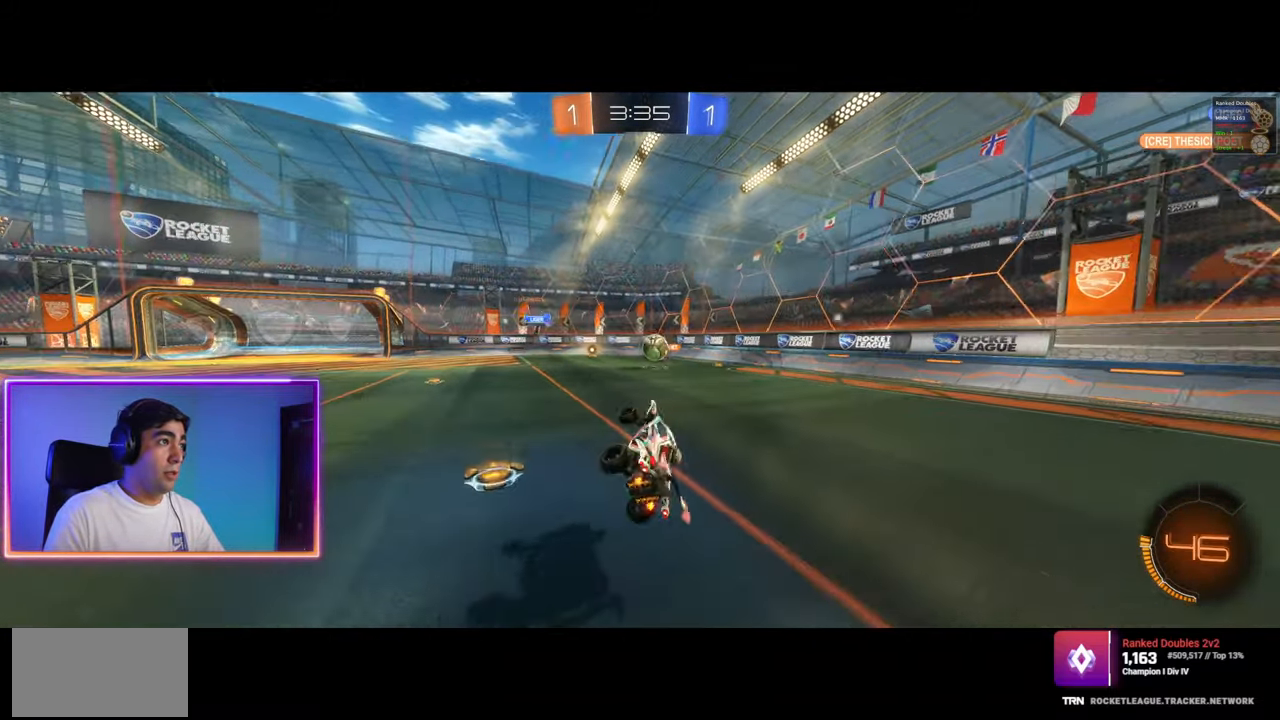
{"keys": [], "mouse": [], "events": [[33, "a", "down"], [100, "a", "up"]]}
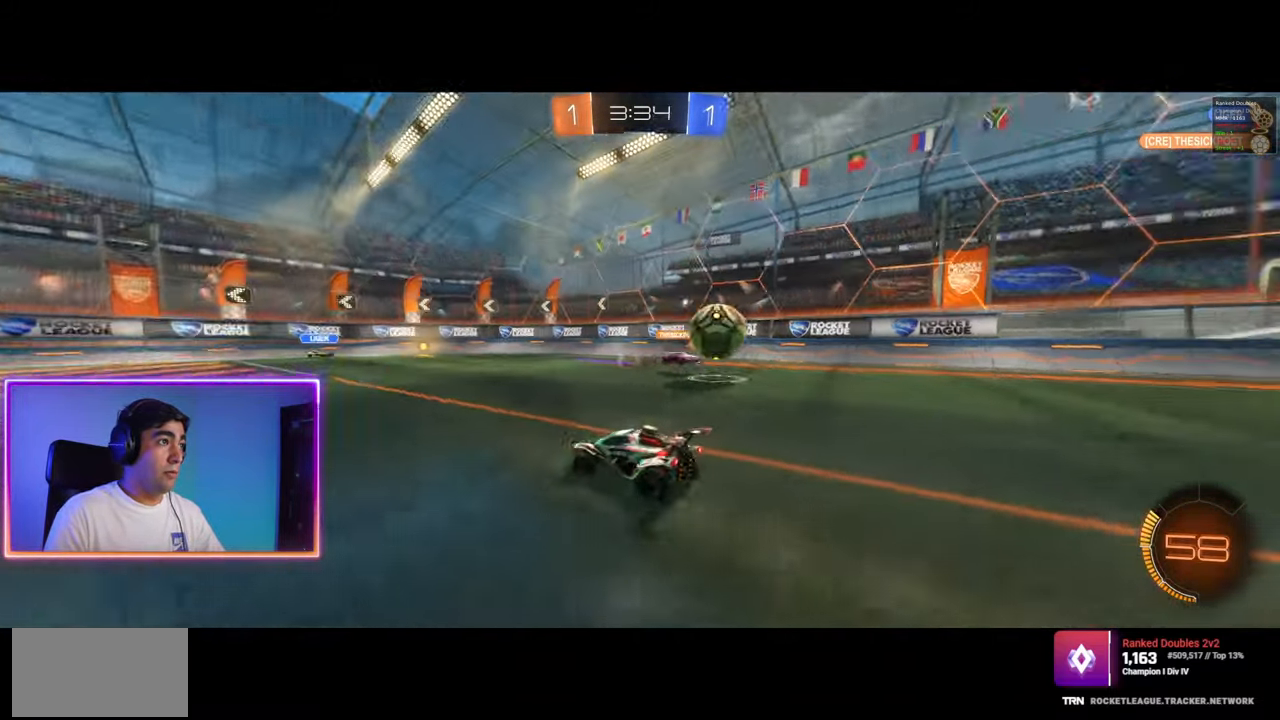
{"keys": ["d", "w"], "mouse": [], "events": [[117, "w", "down"], [217, "d", "down"]]}
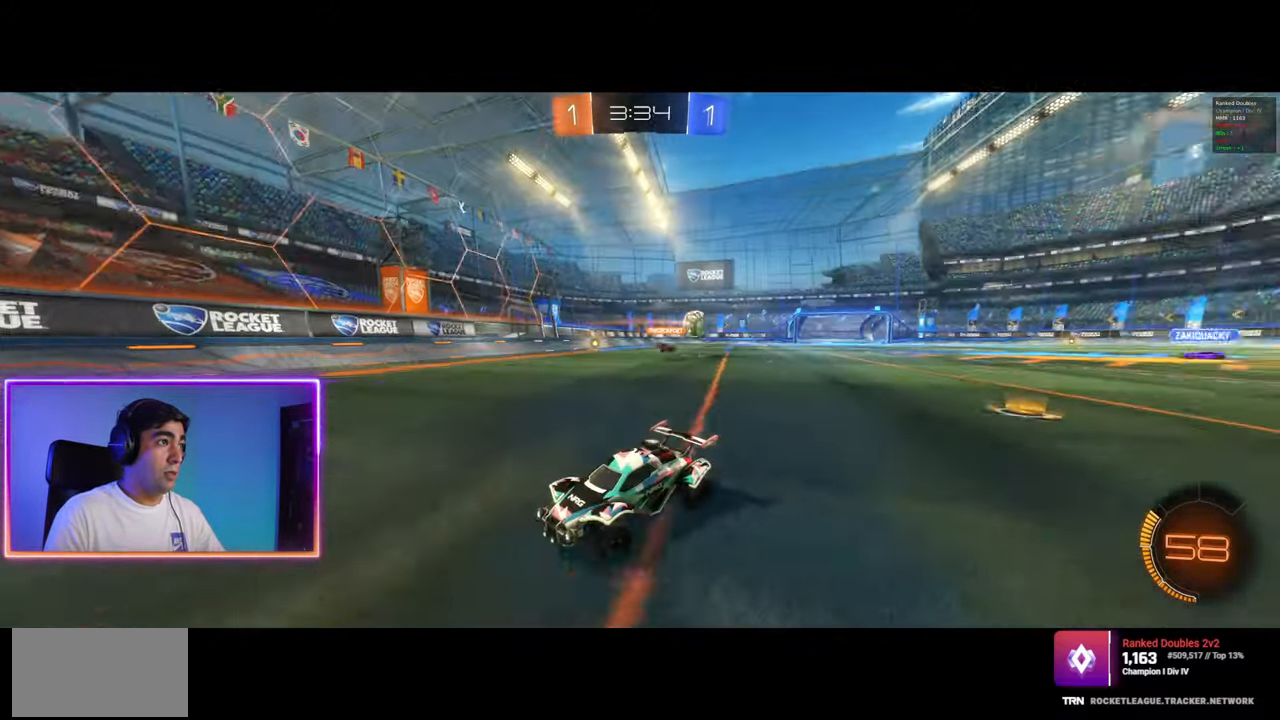
{"keys": ["a", "w"], "mouse": [], "events": [[100, "d", "up"], [250, "a", "down"], [333, "a", "up"], [450, "a", "down"]]}
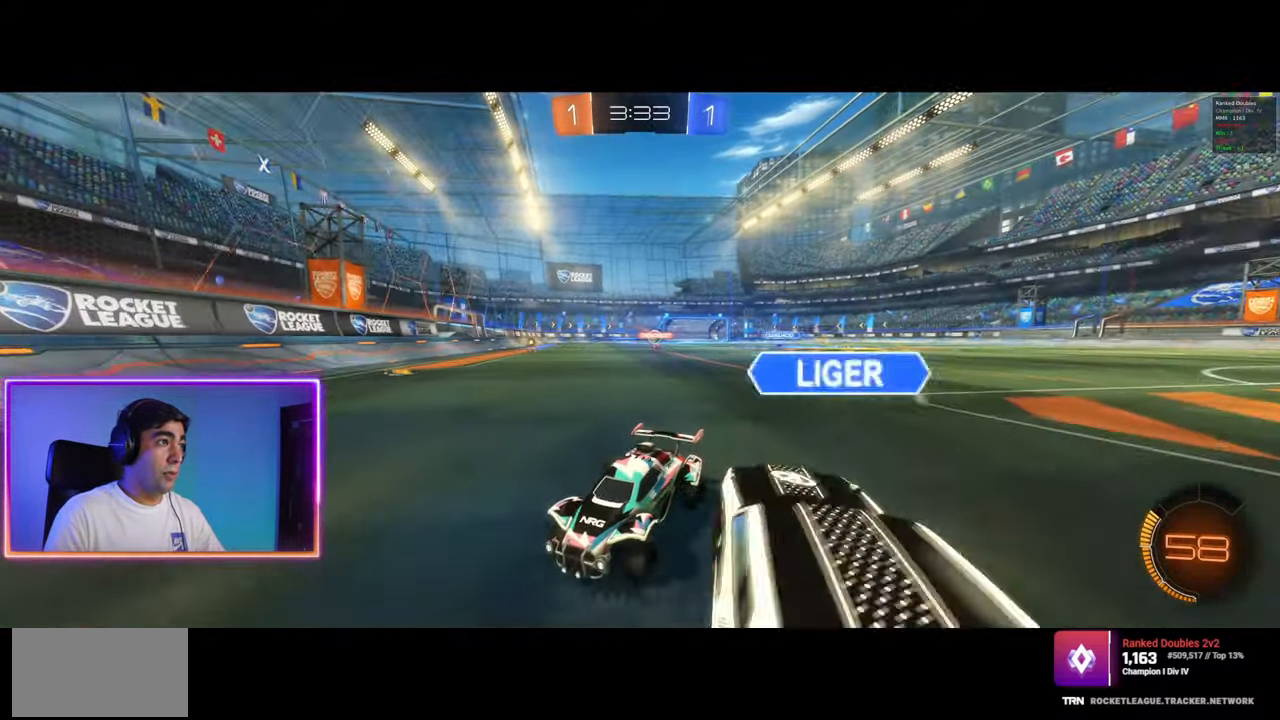
{"keys": ["w"], "mouse": [], "events": [[117, "a", "up"], [183, "a", "down"], [500, "a", "up"]]}
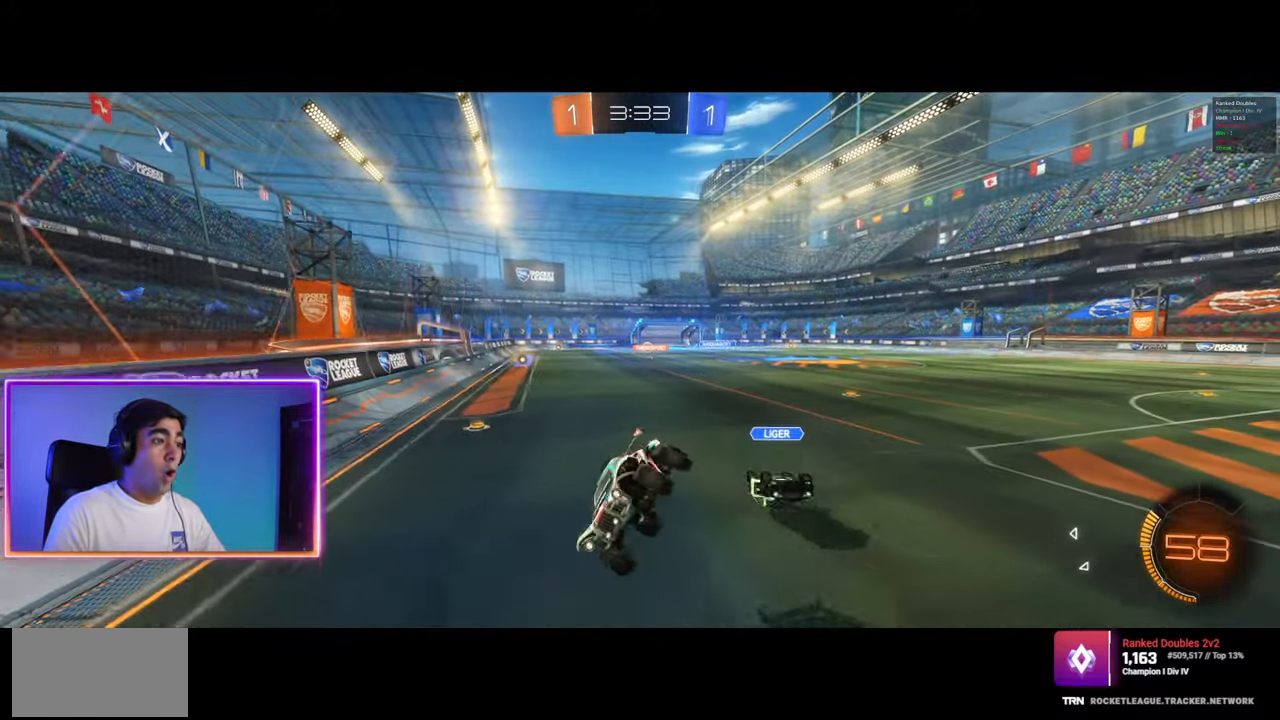
{"keys": ["q"], "mouse": [], "events": [[117, "e", "down"], [117, "w", "up"], [400, "e", "up"], [433, "q", "down"]]}
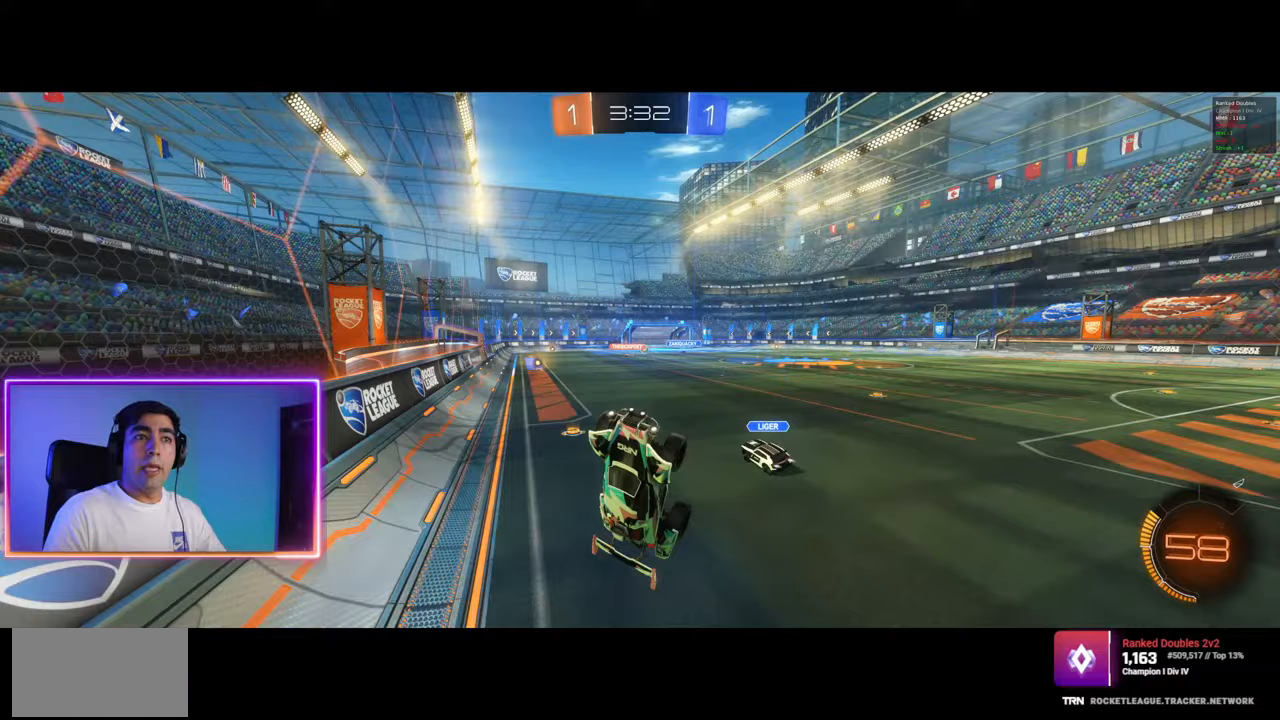
{"keys": ["w"], "mouse": [], "events": [[267, "w", "down"], [500, "q", "up"]]}
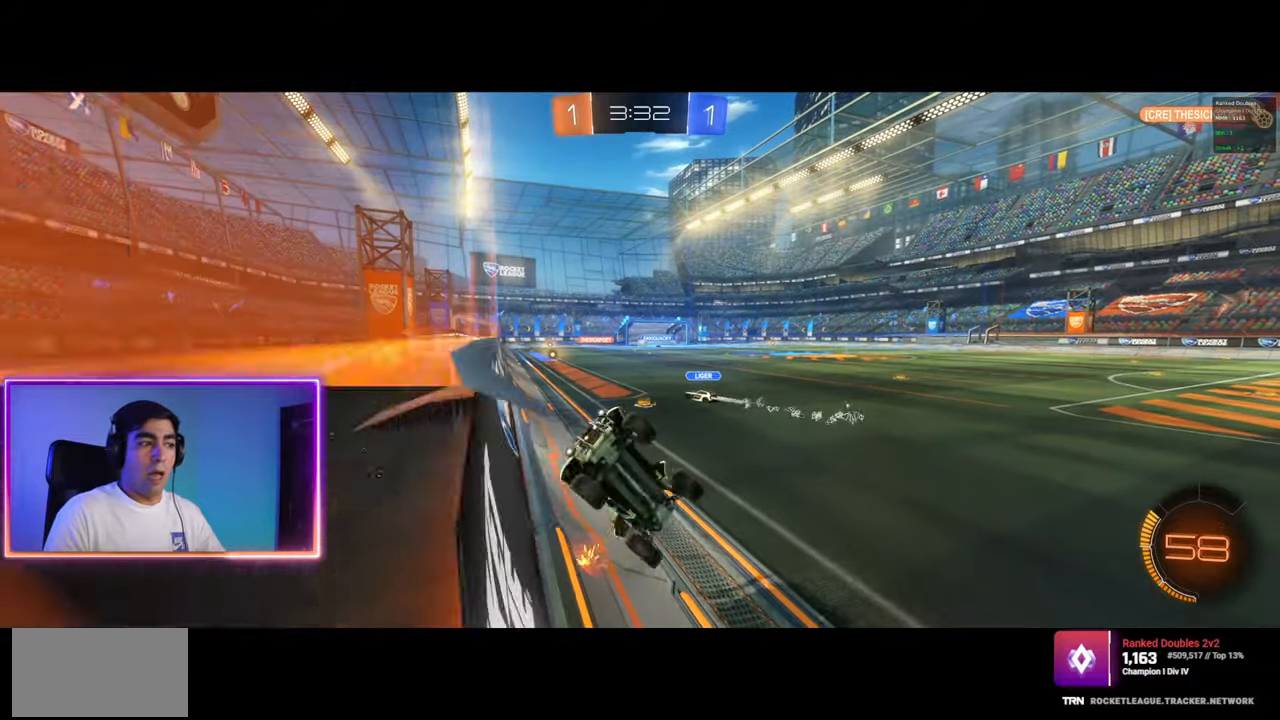
{"keys": [], "mouse": [], "events": [[67, "w", "up"]]}
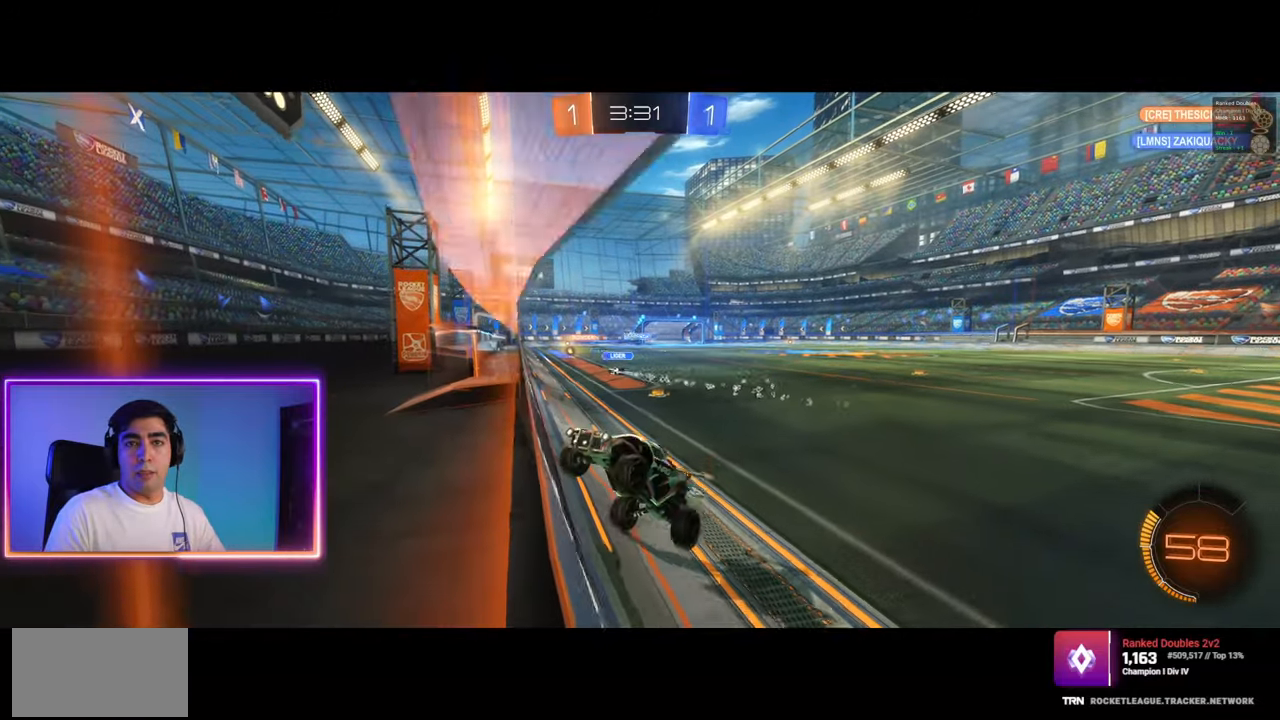
{"keys": ["s"], "mouse": [], "events": [[450, "s", "down"]]}
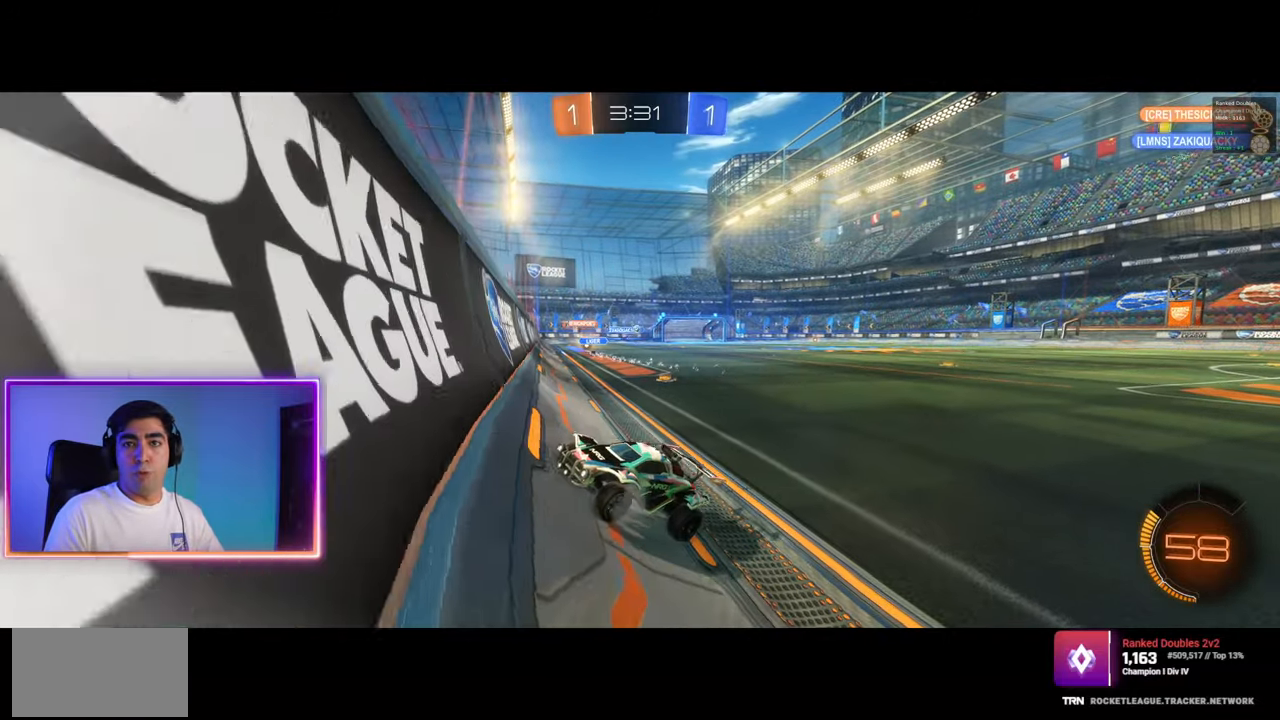
{"keys": [], "mouse": [], "events": [[167, "mouse_right", "down"], [250, "mouse_right", "up"], [317, "mouse_right", "down"], [467, "mouse_right", "up"], [483, "s", "up"]]}
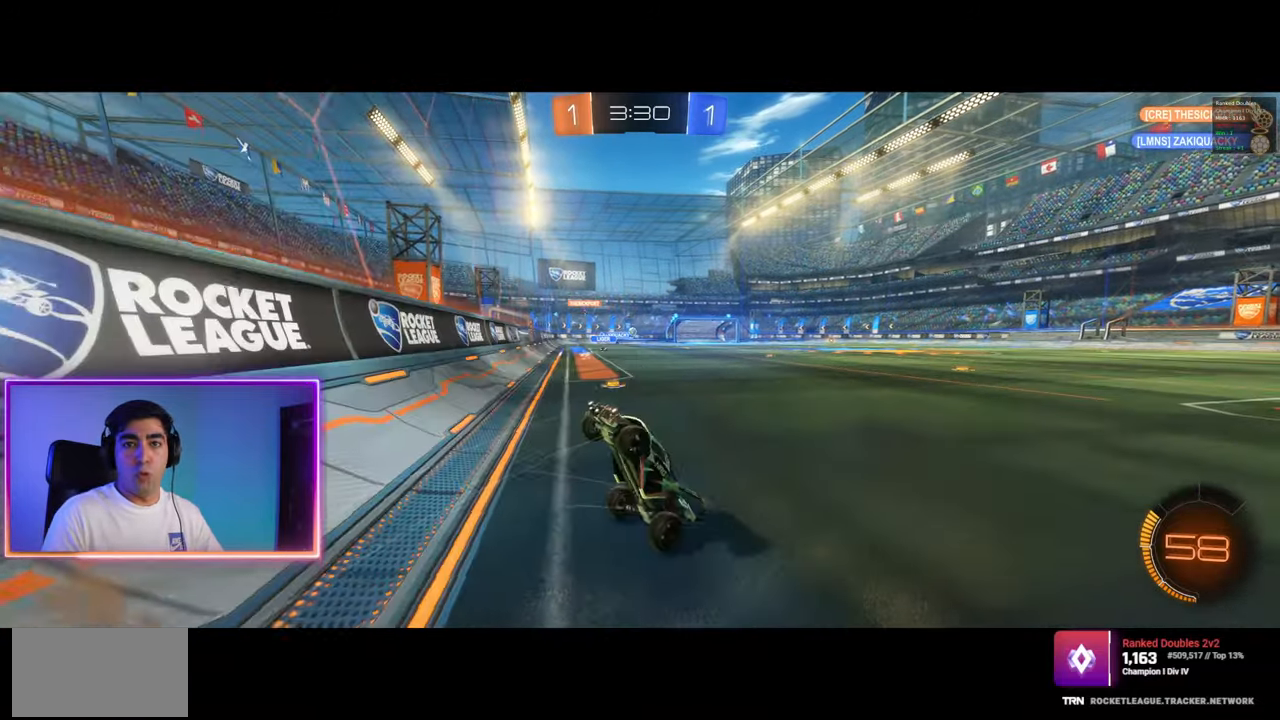
{"keys": ["a", "q", "w"], "mouse": [], "events": [[17, "q", "down"], [67, "a", "down"], [83, "w", "down"]]}
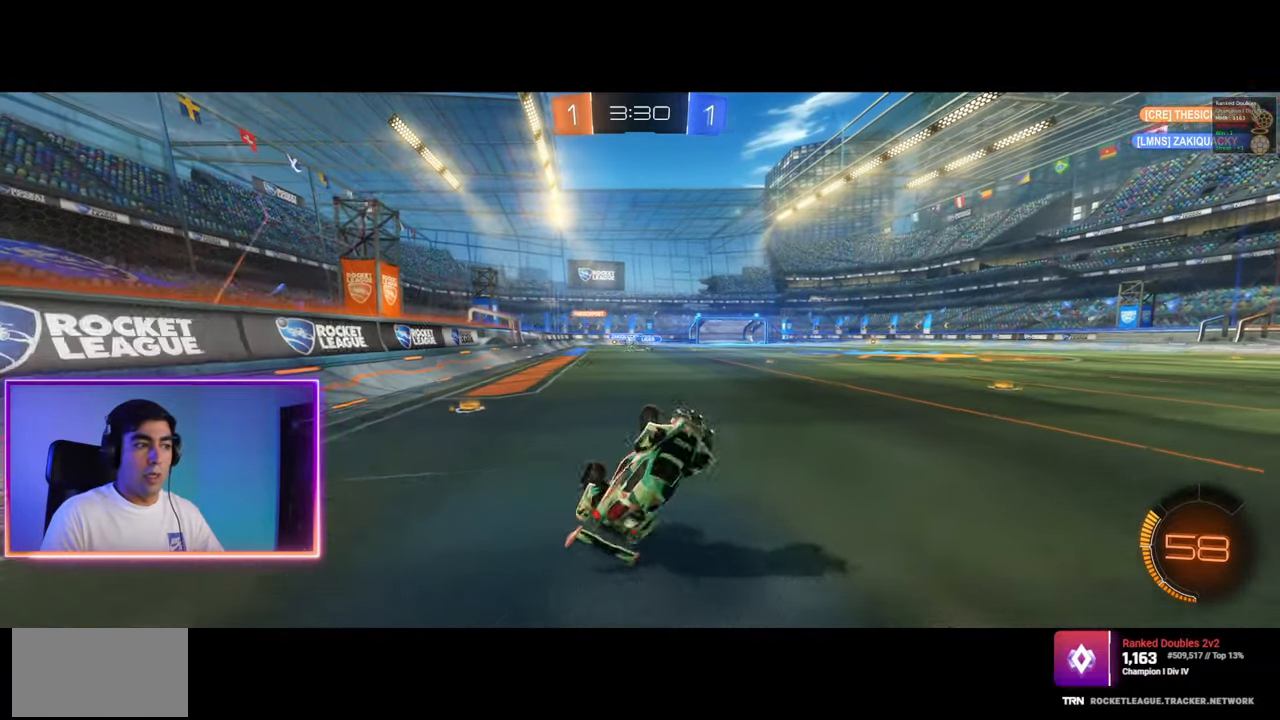
{"keys": ["w"], "mouse": [], "events": [[83, "a", "up"], [183, "q", "up"]]}
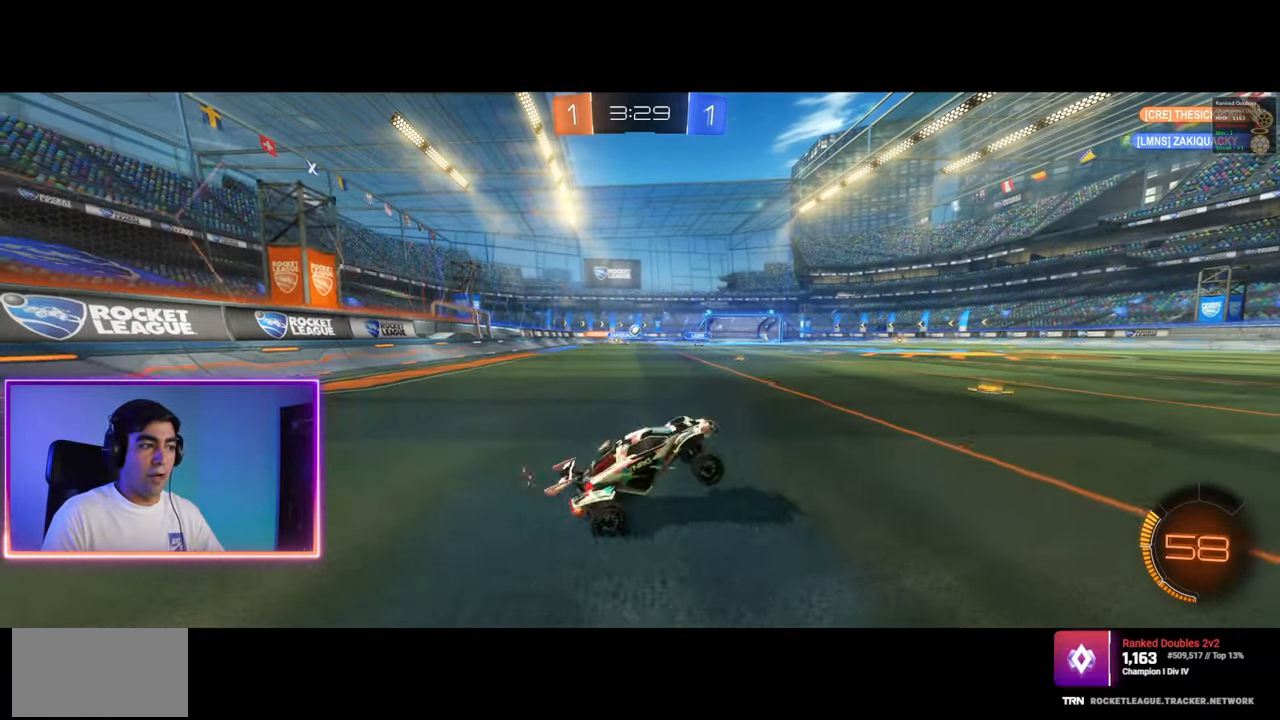
{"keys": ["d", "w"], "mouse": [], "events": [[17, "mouse_left", "down"], [83, "mouse_left", "up"], [150, "a", "down"], [383, "a", "up"], [433, "d", "down"]]}
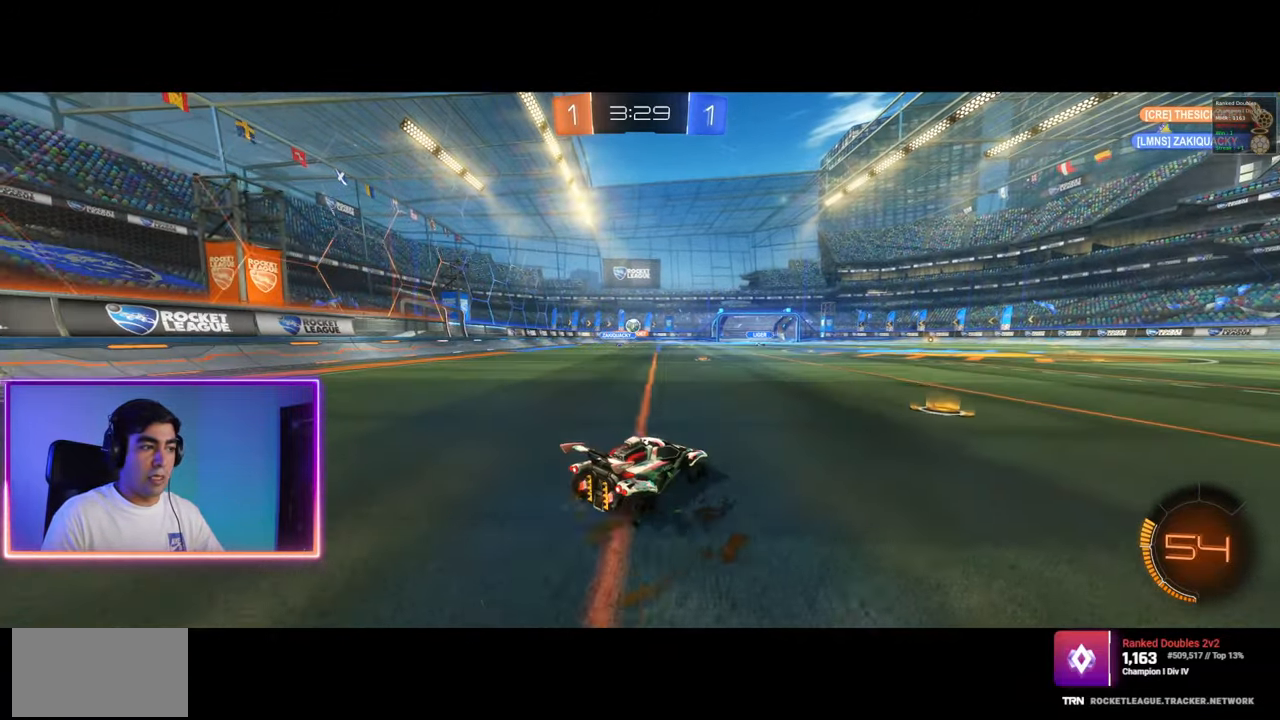
{"keys": ["d", "w"], "mouse": [], "events": []}
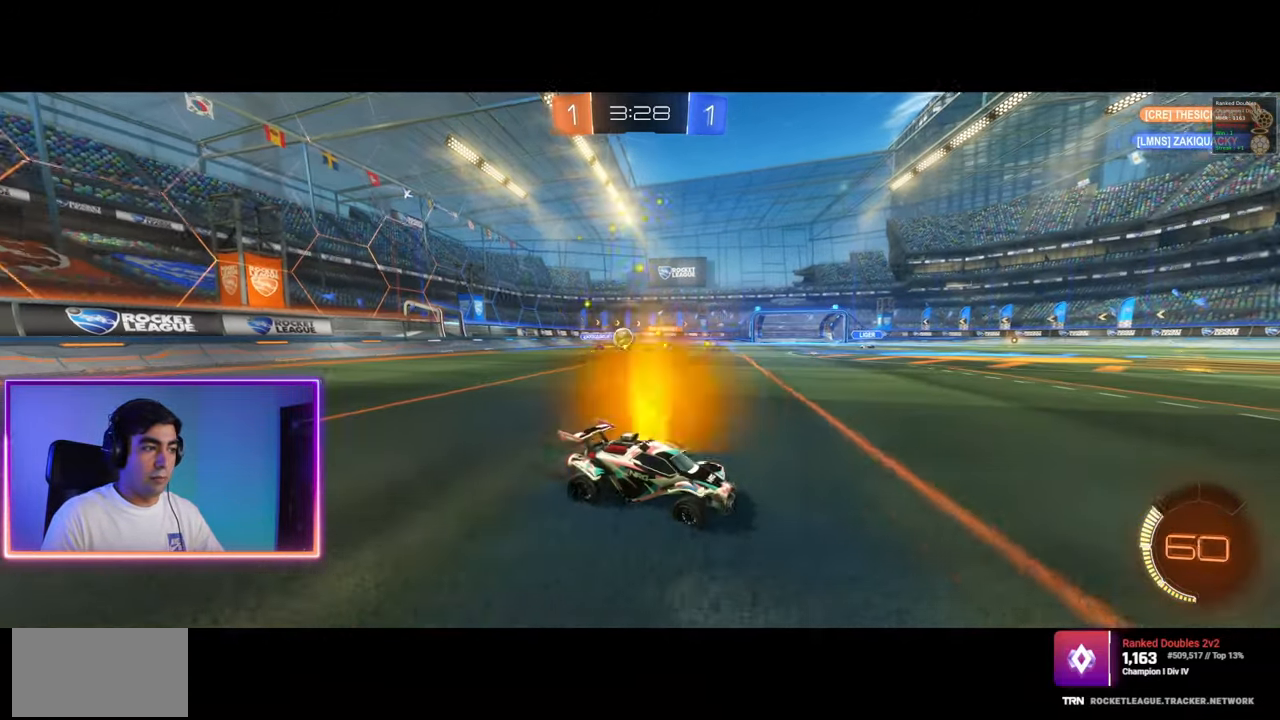
{"keys": ["a", "w"], "mouse": [], "events": [[283, "d", "up"], [300, "a", "down"]]}
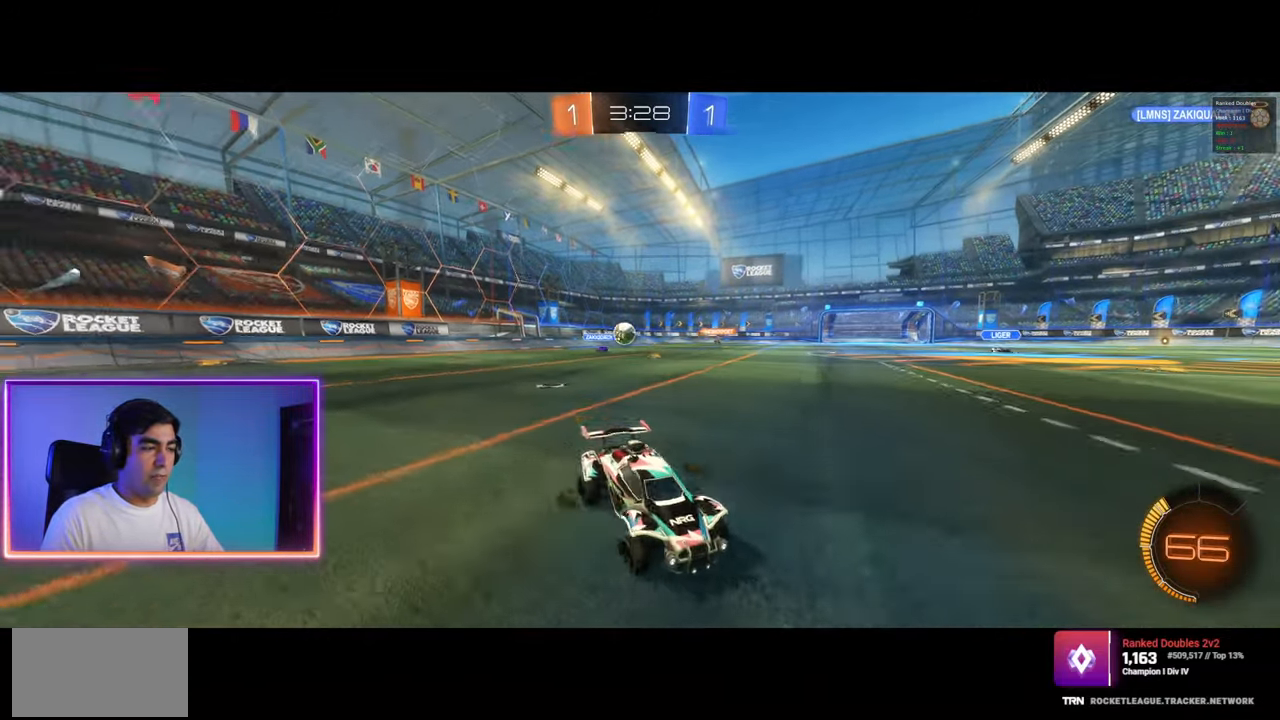
{"keys": ["d", "w"], "mouse": [], "events": [[167, "a", "up"], [233, "d", "down"]]}
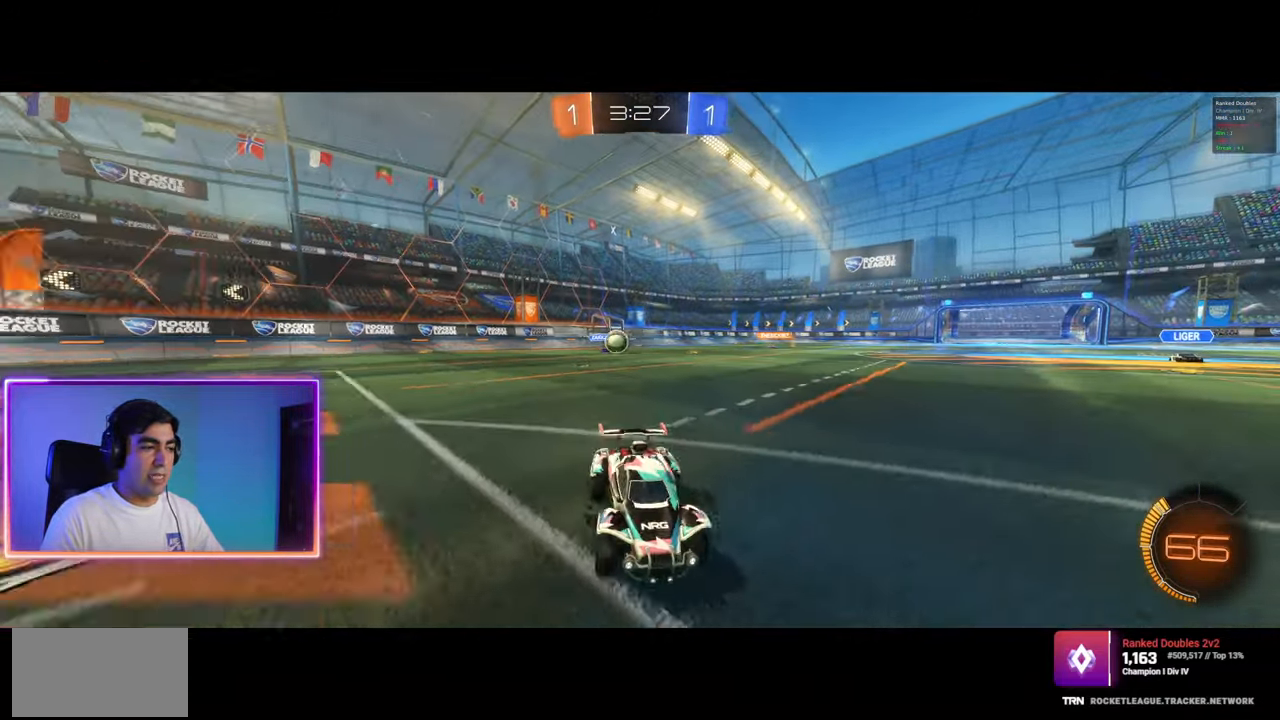
{"keys": ["d"], "mouse": [], "events": [[200, "w", "up"]]}
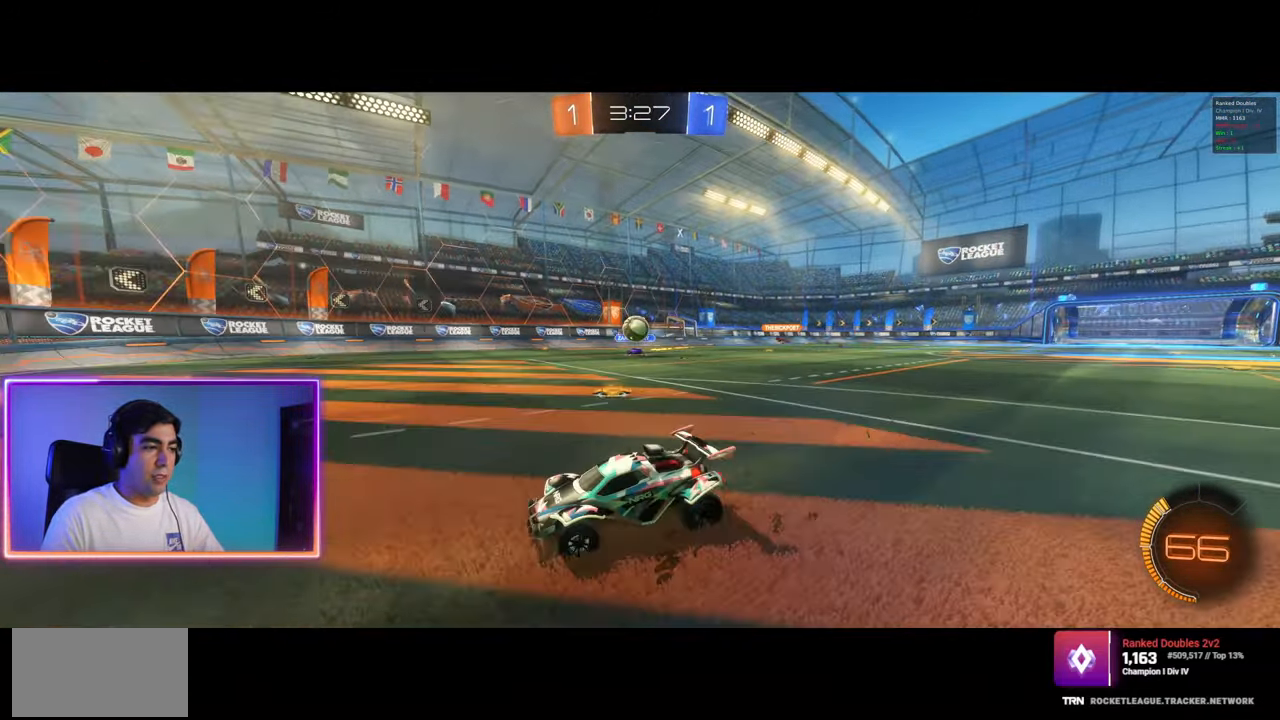
{"keys": [], "mouse": ["left", "right"], "events": [[267, "w", "down"], [367, "mouse_left", "down"], [367, "mouse_right", "down"], [383, "w", "up"], [417, "d", "up"]]}
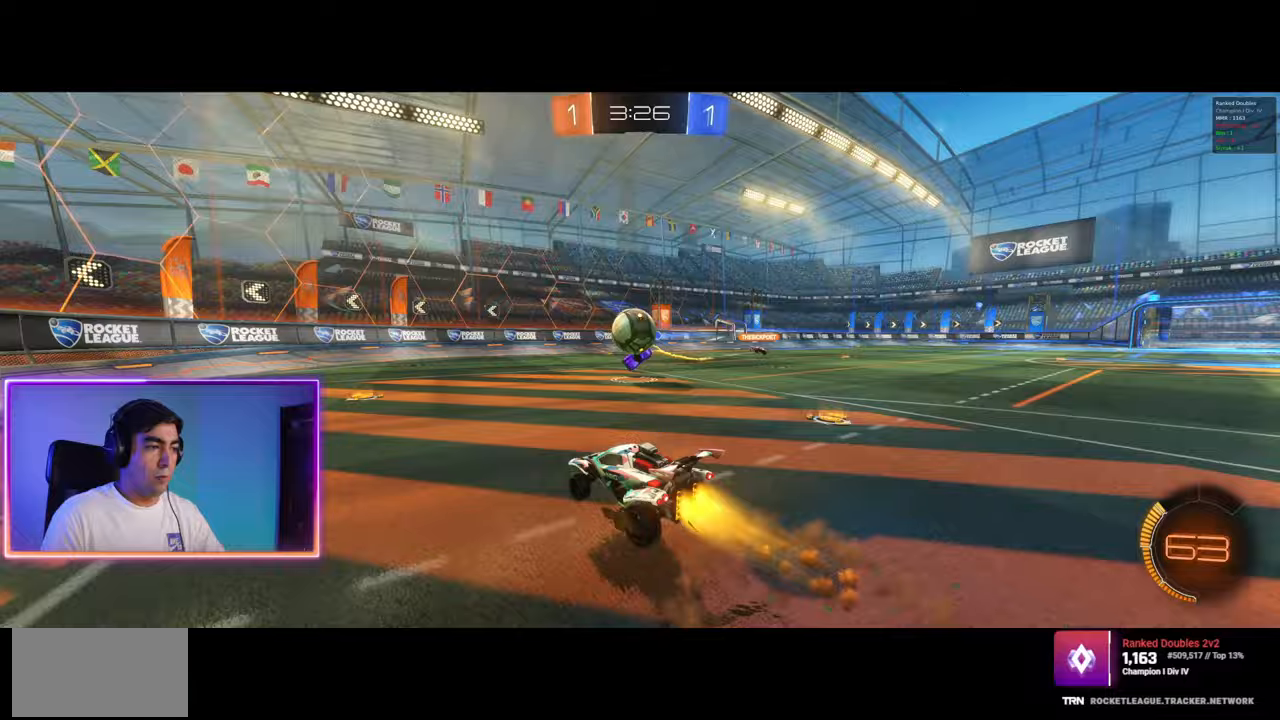
{"keys": ["q", "w"], "mouse": [], "events": [[67, "d", "down"], [83, "mouse_right", "up"], [100, "mouse_left", "up"], [117, "d", "up"], [183, "mouse_left", "down"], [200, "mouse_right", "down"], [267, "w", "down"], [350, "q", "down"], [433, "mouse_left", "up"], [450, "mouse_right", "up"]]}
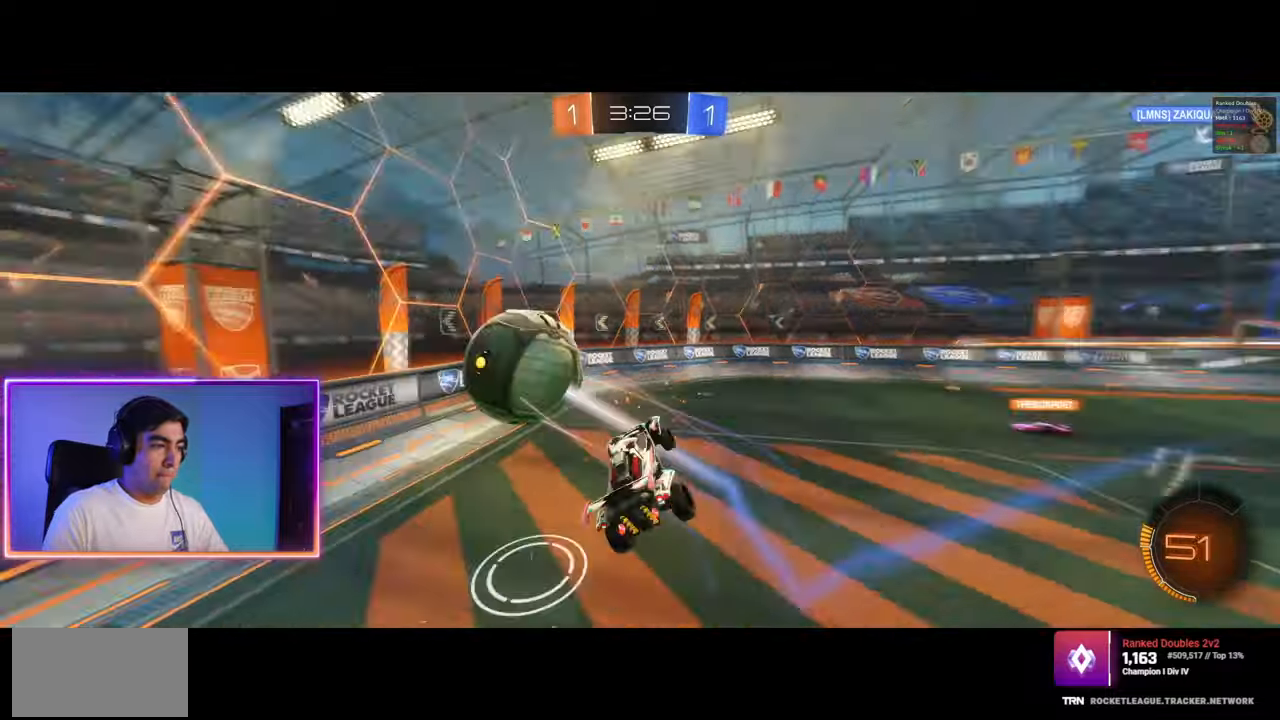
{"keys": ["q"], "mouse": [], "events": [[233, "w", "up"]]}
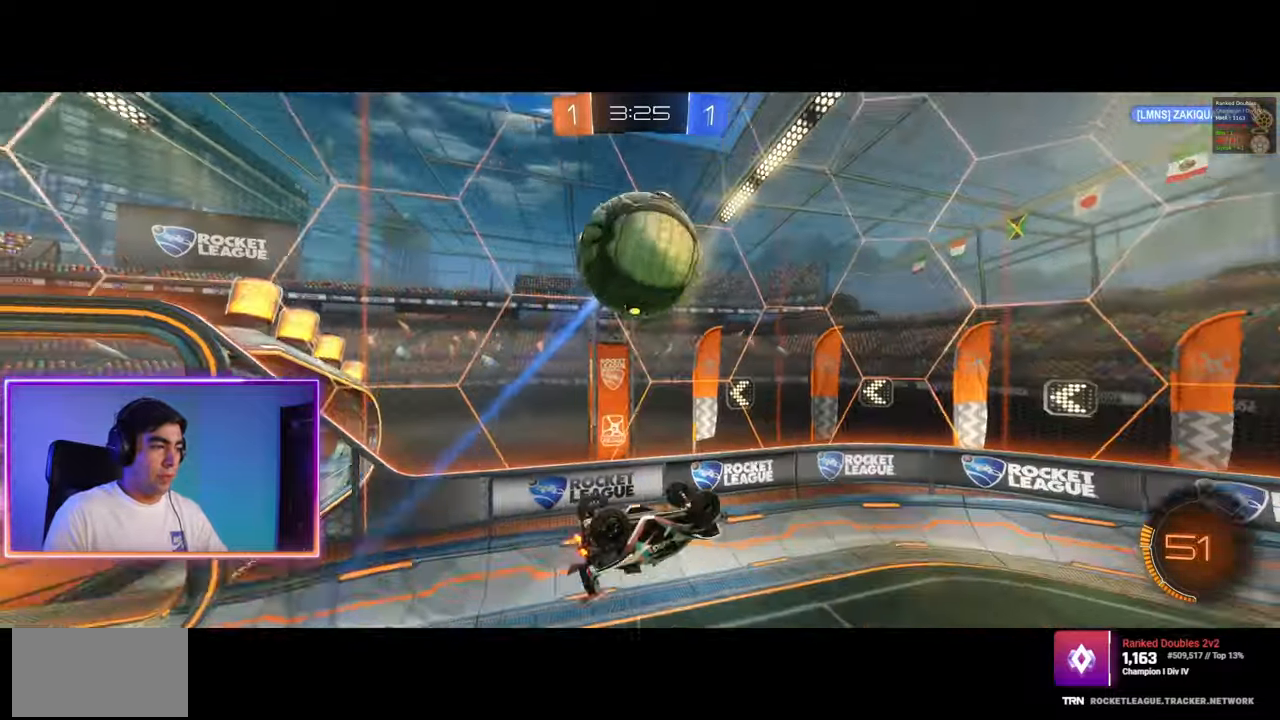
{"keys": [], "mouse": [], "events": [[67, "w", "down"], [150, "d", "down"], [183, "w", "up"], [283, "q", "up"], [433, "d", "up"]]}
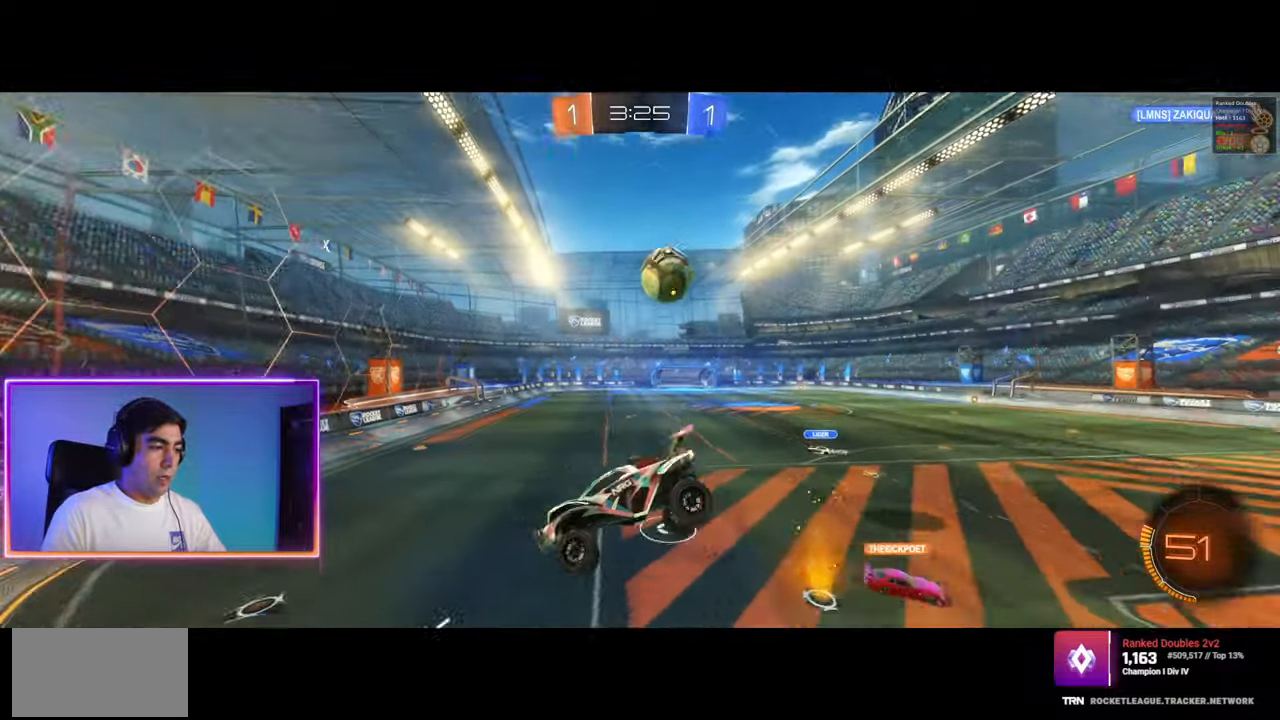
{"keys": ["w"], "mouse": [], "events": [[167, "e", "down"], [333, "e", "up"], [400, "w", "down"]]}
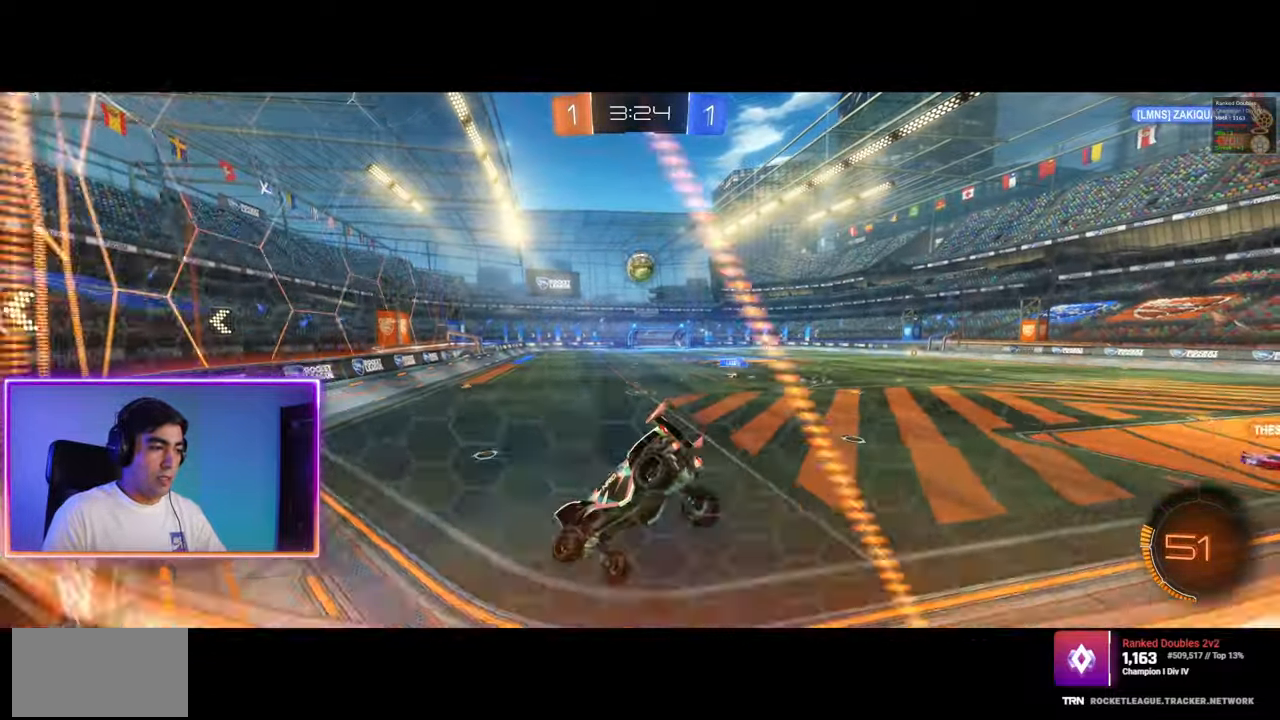
{"keys": ["a", "w"], "mouse": ["left"], "events": [[217, "a", "down"], [283, "a", "up"], [417, "a", "down"], [450, "mouse_left", "down"]]}
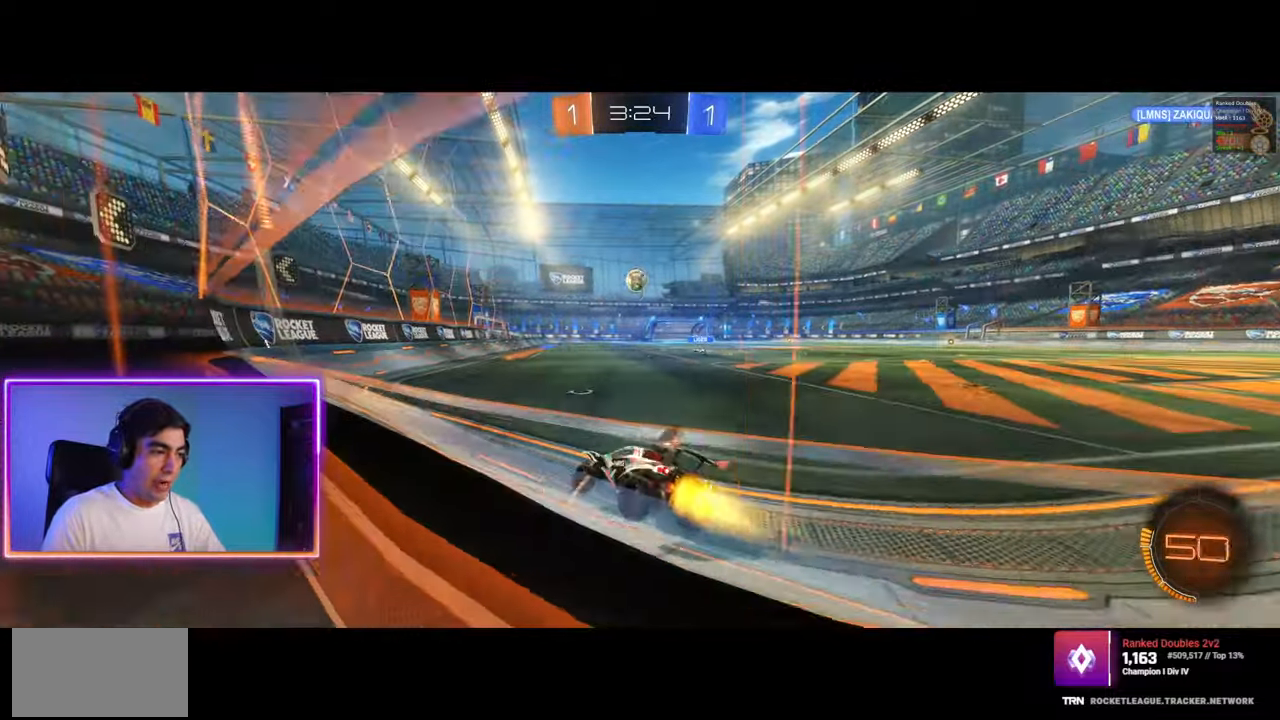
{"keys": ["d", "w"], "mouse": [], "events": [[67, "mouse_left", "up"], [133, "mouse_left", "down"], [150, "a", "up"], [467, "d", "down"], [467, "mouse_left", "up"]]}